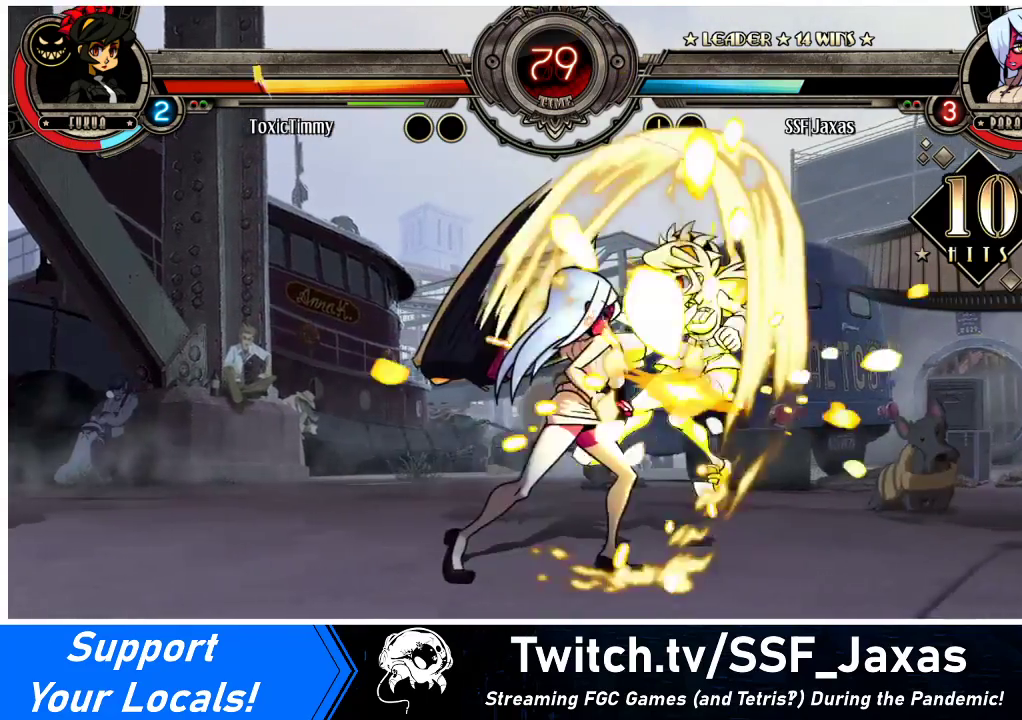
Gameplay with a controller (arcade stick); each line is a JSON object with the inputs held at the frame after it. "events" lists button and stick changes between this image and that frame as [ms after this image, input, new state], when the widget could be followed in between. Not read: L3 R3.
{"buttons": ["DPAD_RIGHT"], "events": [[33, "DPAD_UP", "down"], [200, "DPAD_UP", "up"], [300, "SQUARE", "down"], [433, "SQUARE", "up"]]}
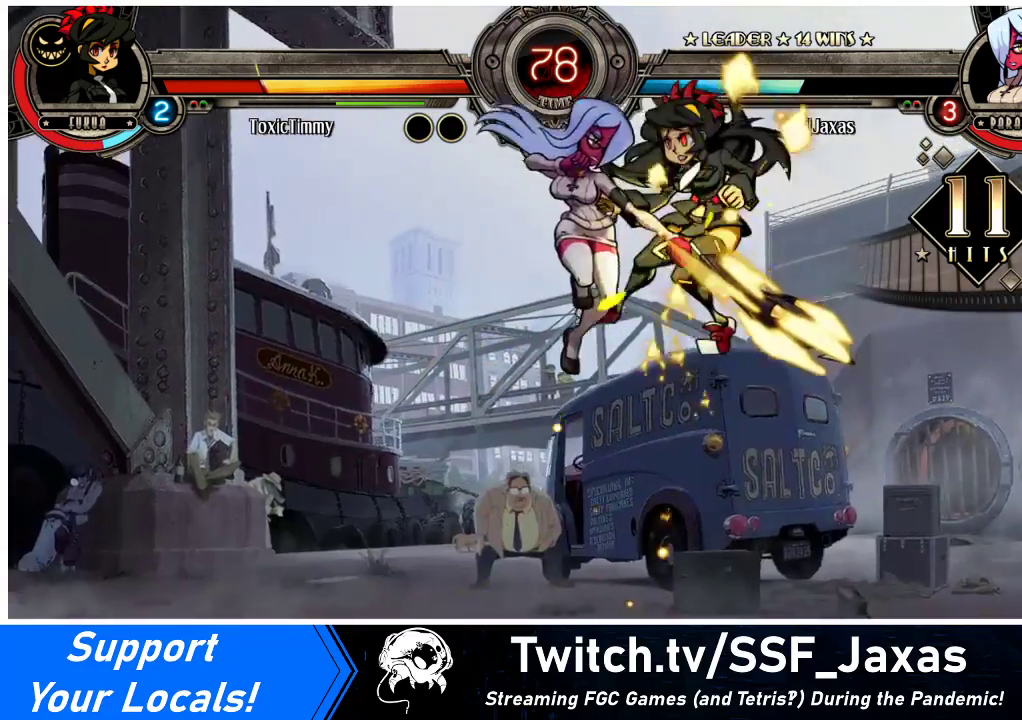
{"buttons": ["TRIANGLE", "DPAD_RIGHT"], "events": [[133, "CROSS", "down"], [233, "CROSS", "up"], [400, "TRIANGLE", "down"]]}
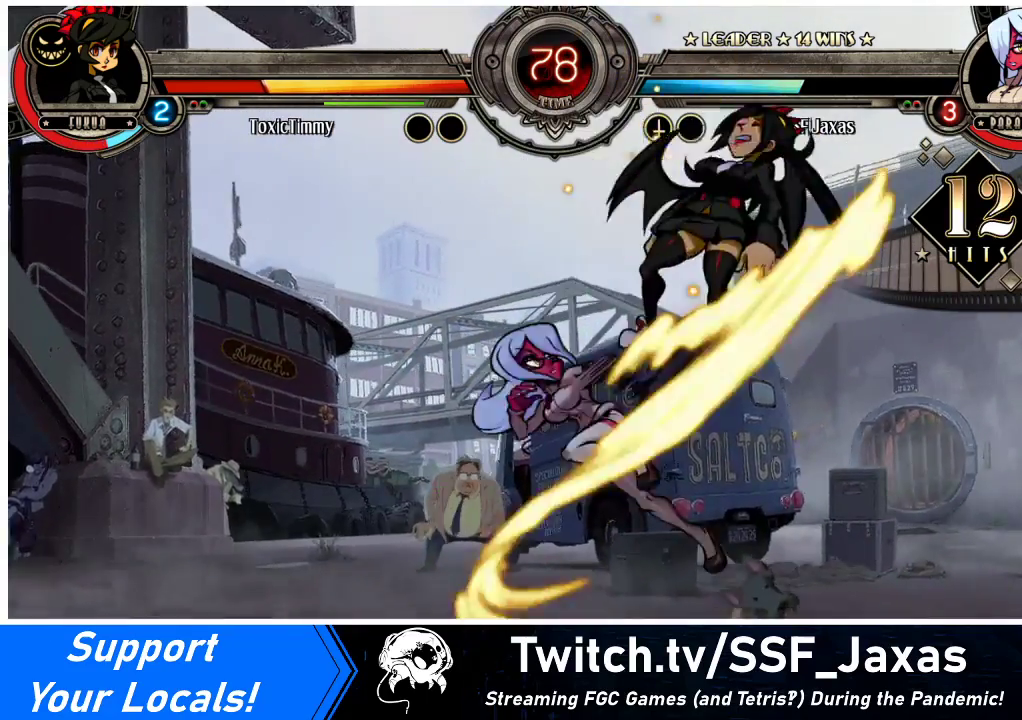
{"buttons": ["DPAD_RIGHT"], "events": [[33, "TRIANGLE", "up"], [100, "DPAD_RIGHT", "up"], [367, "DPAD_RIGHT", "down"], [400, "DPAD_RIGHT", "up"], [467, "DPAD_RIGHT", "down"]]}
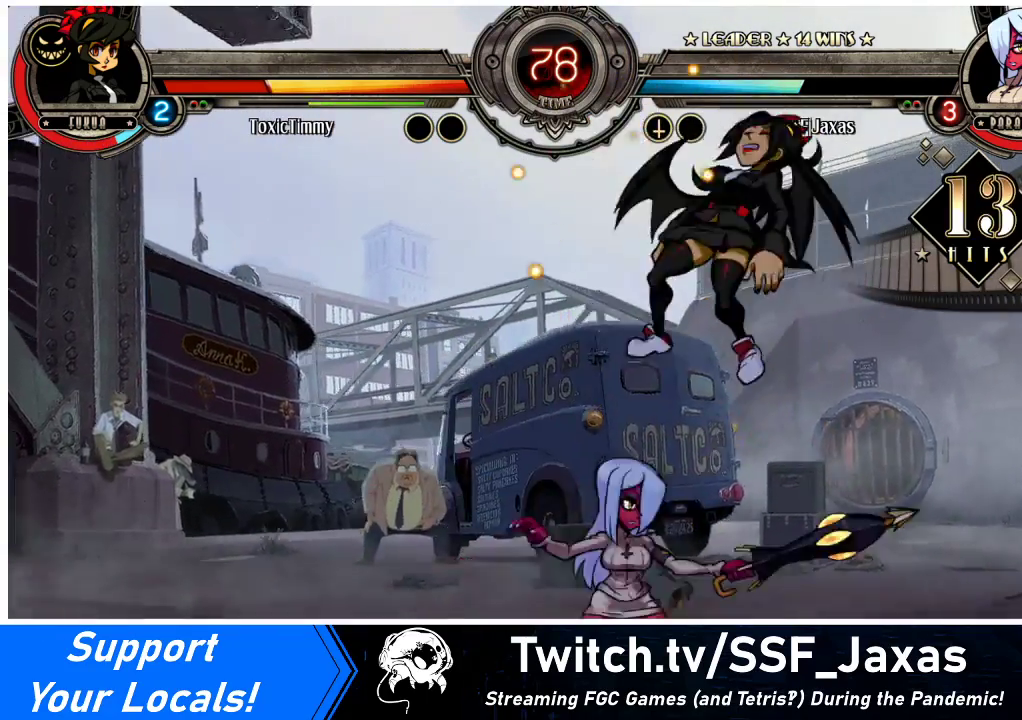
{"buttons": [], "events": [[233, "SQUARE", "down"], [400, "SQUARE", "up"], [467, "DPAD_RIGHT", "up"]]}
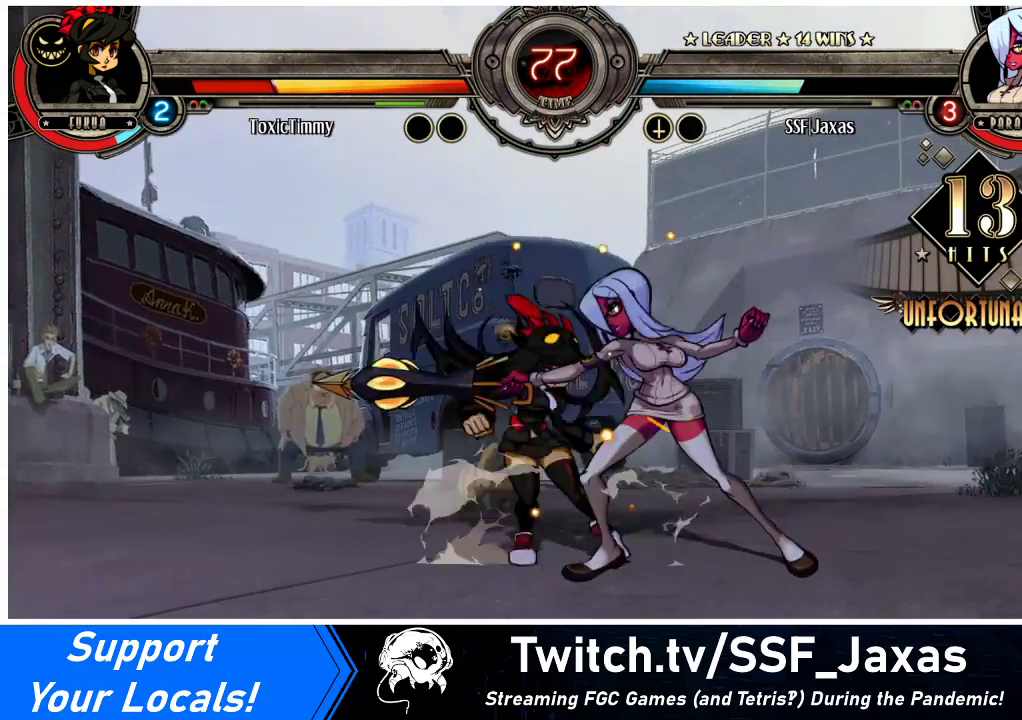
{"buttons": ["DPAD_DOWN"], "events": [[33, "DPAD_LEFT", "down"], [133, "CIRCLE", "down"], [200, "DPAD_LEFT", "up"], [233, "CIRCLE", "up"], [333, "DPAD_DOWN", "down"]]}
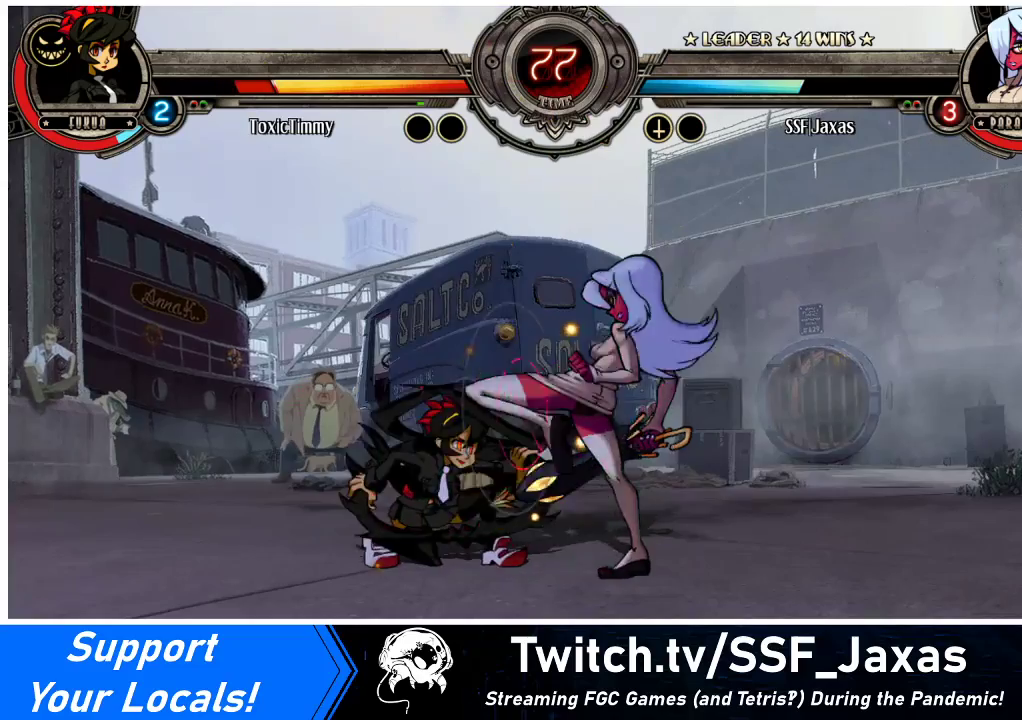
{"buttons": ["DPAD_LEFT"], "events": [[33, "R1", "down"], [167, "DPAD_DOWN", "up"], [167, "DPAD_RIGHT", "down"], [167, "R1", "up"], [467, "DPAD_RIGHT", "up"], [500, "DPAD_LEFT", "down"]]}
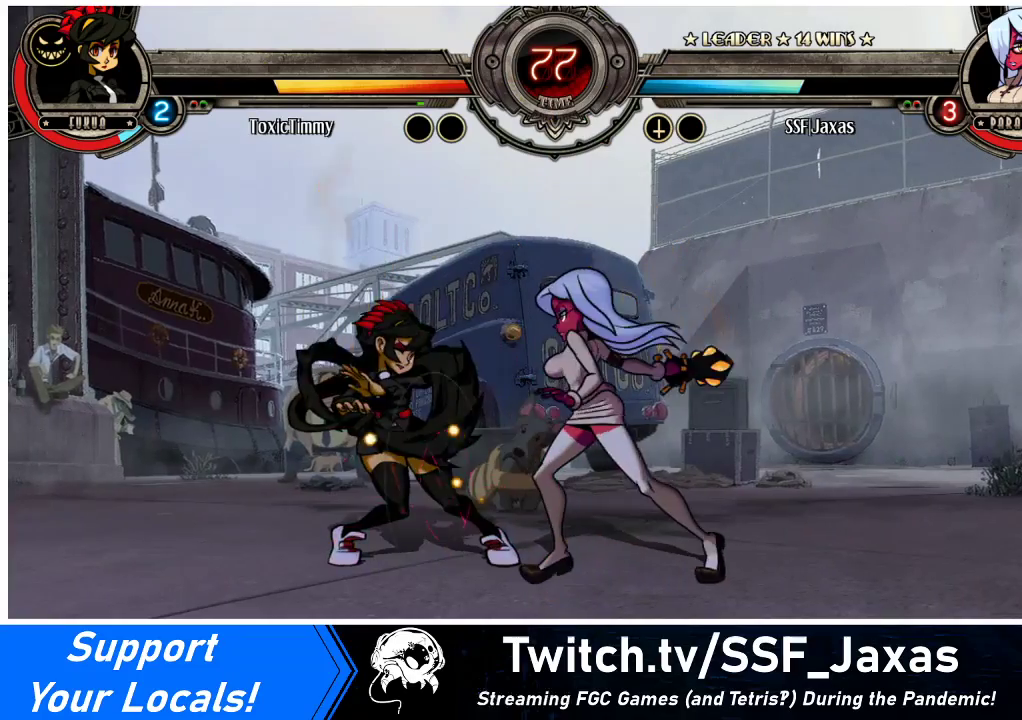
{"buttons": ["DPAD_DOWN", "DPAD_RIGHT"], "events": [[33, "DPAD_UP", "down"], [100, "SQUARE", "down"], [167, "DPAD_UP", "up"], [233, "DPAD_LEFT", "up"], [233, "SQUARE", "up"], [300, "DPAD_RIGHT", "down"], [333, "DPAD_DOWN", "down"]]}
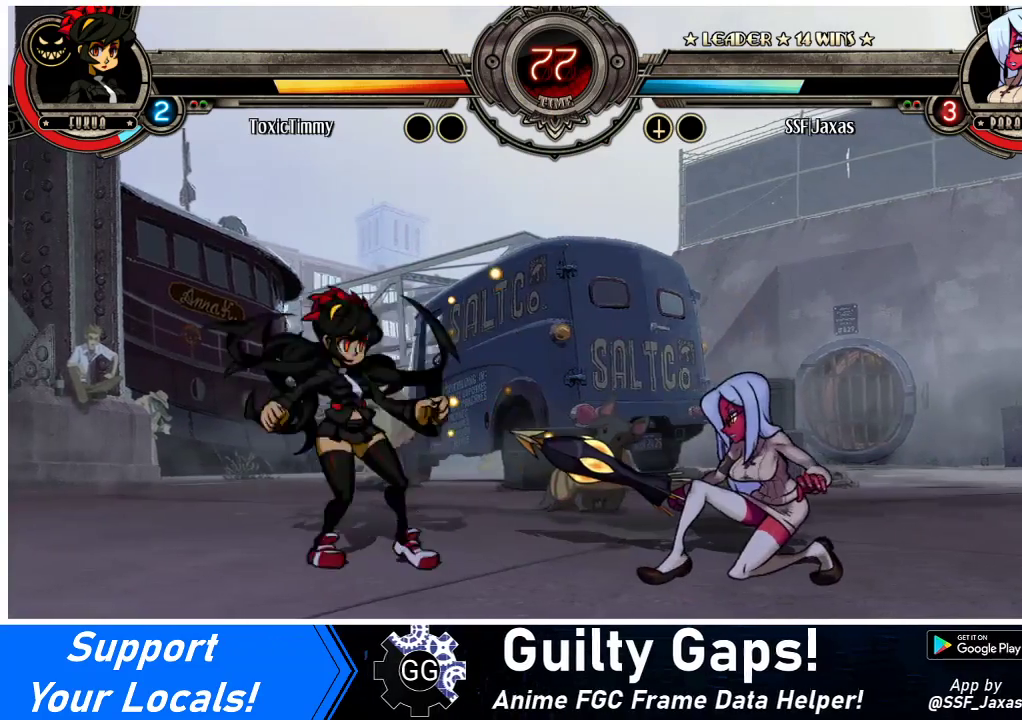
{"buttons": ["DPAD_RIGHT"], "events": [[100, "DPAD_DOWN", "up"], [200, "DPAD_RIGHT", "up"], [233, "DPAD_LEFT", "down"], [300, "DPAD_LEFT", "up"], [367, "DPAD_LEFT", "down"], [467, "DPAD_LEFT", "up"], [500, "DPAD_RIGHT", "down"]]}
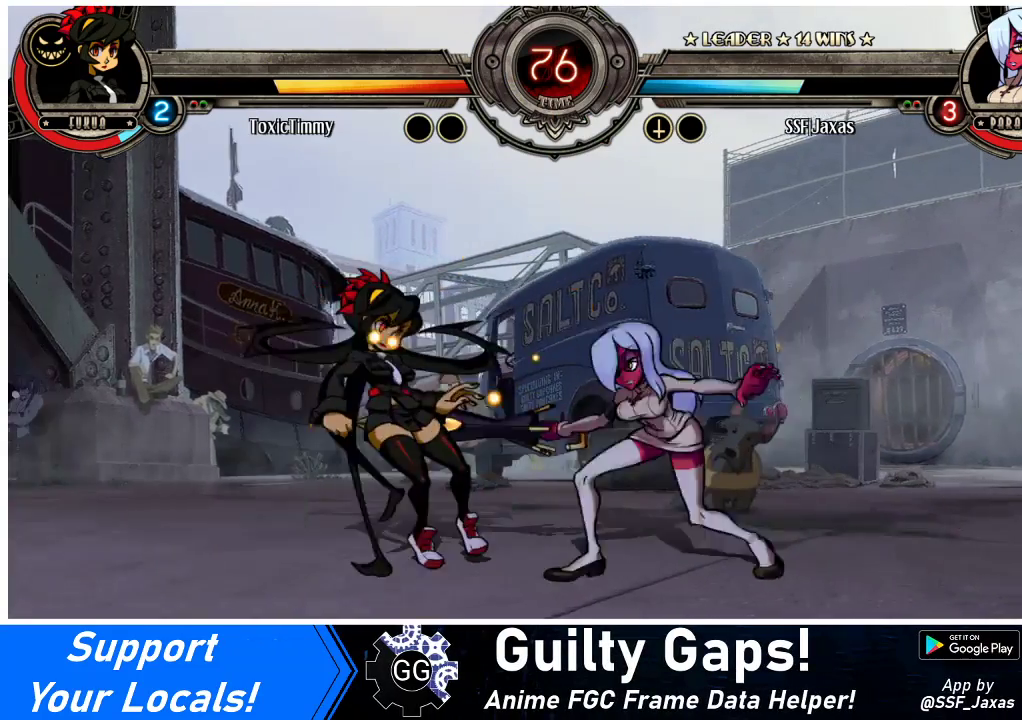
{"buttons": ["DPAD_RIGHT"], "events": [[33, "DPAD_UP", "down"], [200, "DPAD_UP", "up"]]}
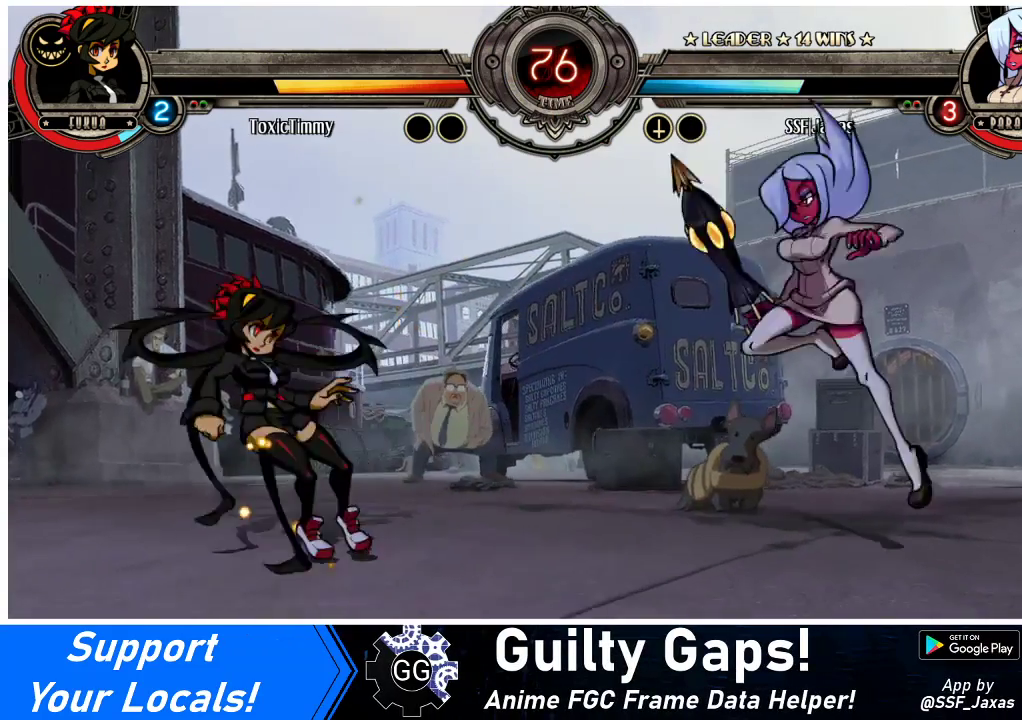
{"buttons": ["DPAD_LEFT"], "events": [[33, "DPAD_RIGHT", "up"], [133, "DPAD_LEFT", "down"], [167, "DPAD_LEFT", "up"], [267, "DPAD_LEFT", "down"], [367, "DPAD_UP", "down"], [500, "DPAD_UP", "up"]]}
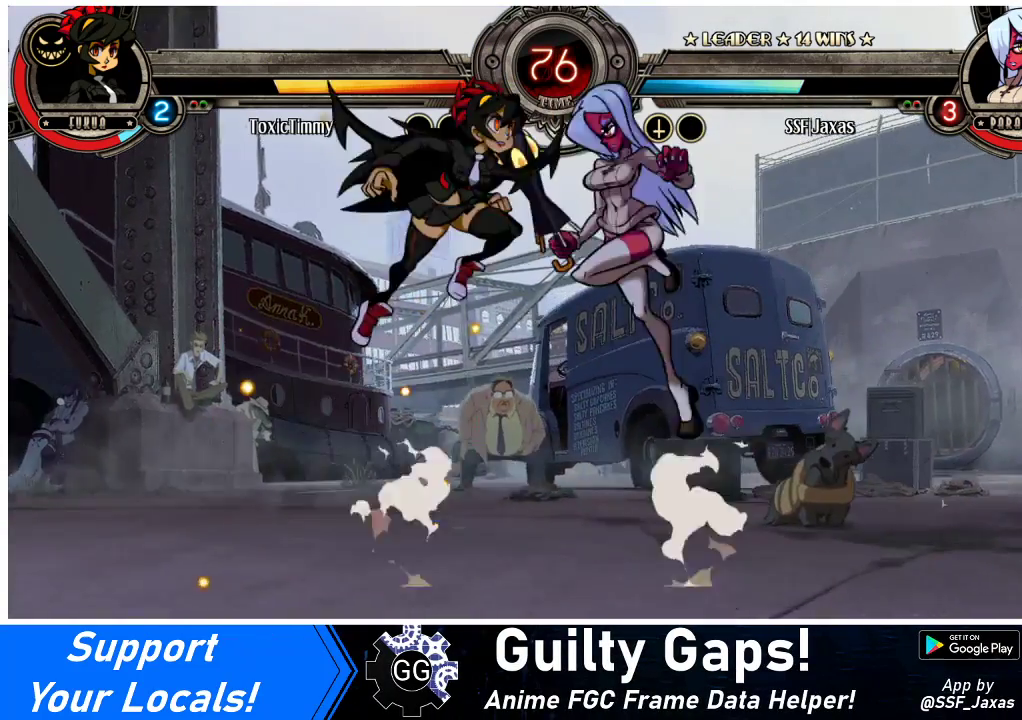
{"buttons": ["DPAD_DOWN"], "events": [[33, "R1", "down"], [67, "DPAD_LEFT", "up"], [167, "R1", "up"], [500, "DPAD_DOWN", "down"]]}
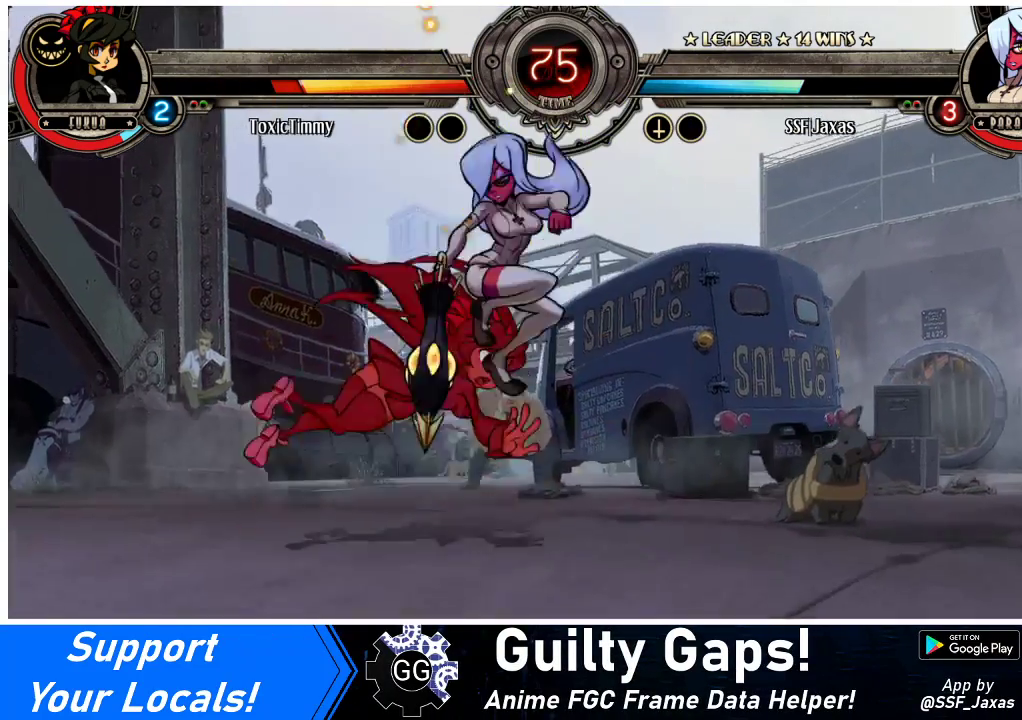
{"buttons": ["CIRCLE", "DPAD_DOWN"], "events": [[200, "CROSS", "down"], [333, "CROSS", "up"], [400, "CIRCLE", "down"]]}
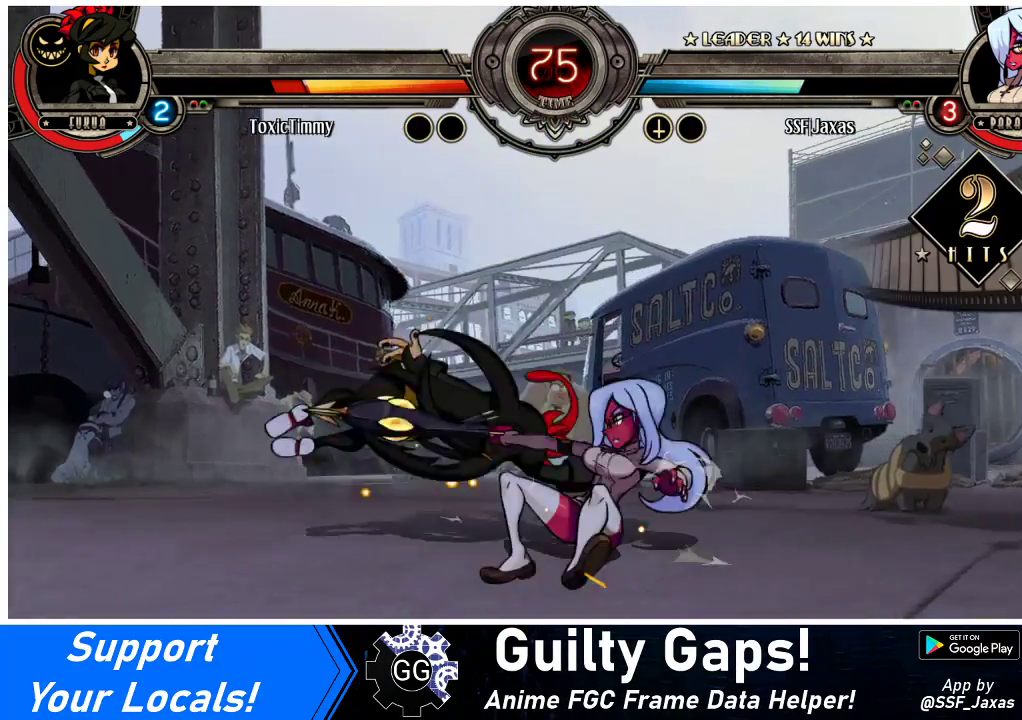
{"buttons": ["DPAD_RIGHT"], "events": [[33, "CIRCLE", "up"], [33, "DPAD_DOWN", "up"], [33, "DPAD_RIGHT", "down"], [267, "R1", "down"], [467, "R1", "up"]]}
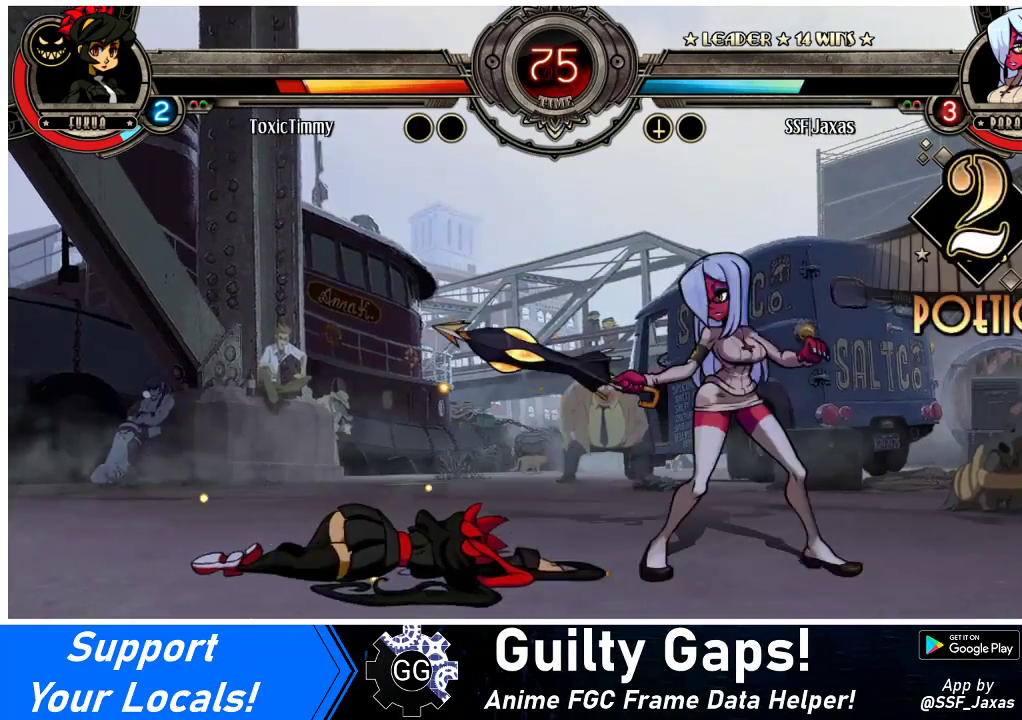
{"buttons": ["R2", "DPAD_UP", "DPAD_LEFT"], "events": [[33, "DPAD_RIGHT", "up"], [100, "DPAD_LEFT", "down"], [200, "DPAD_LEFT", "up"], [233, "DPAD_LEFT", "down"], [433, "DPAD_UP", "down"], [500, "R2", "down"]]}
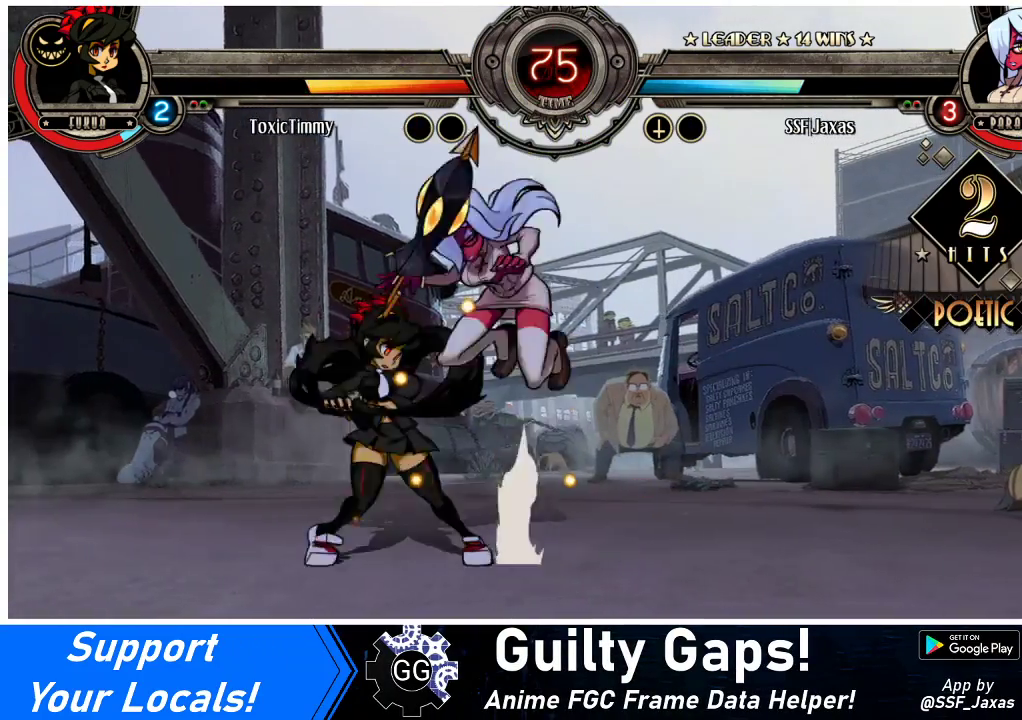
{"buttons": [], "events": [[33, "DPAD_LEFT", "up"], [33, "DPAD_UP", "up"], [100, "R2", "up"]]}
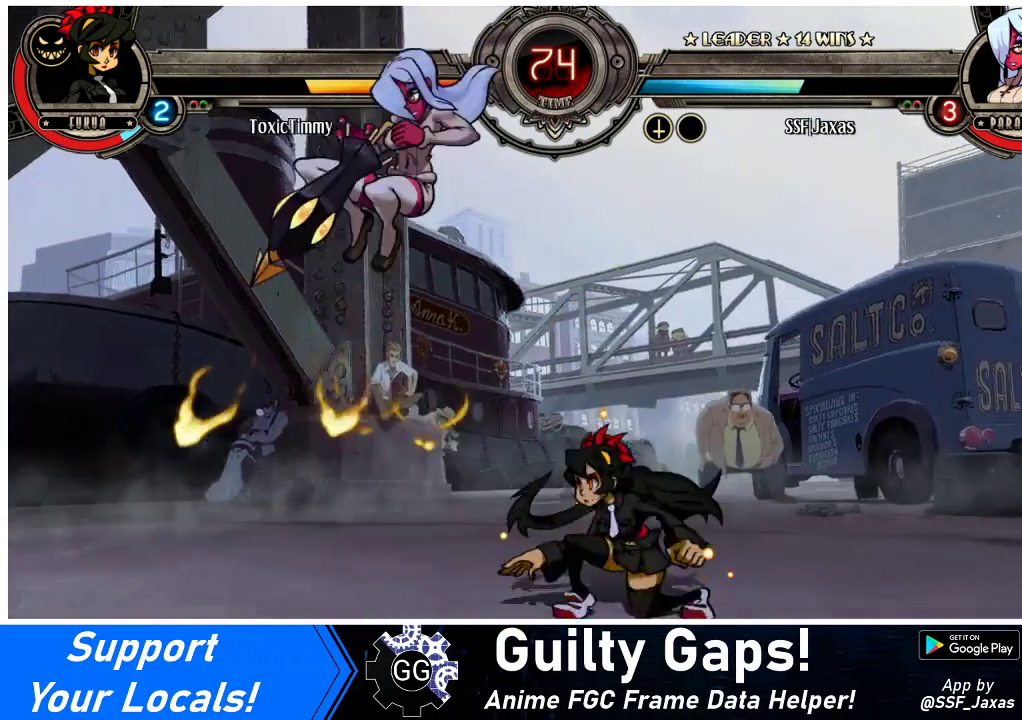
{"buttons": ["DPAD_LEFT"], "events": [[233, "DPAD_LEFT", "down"], [300, "DPAD_UP", "down"], [433, "DPAD_UP", "up"]]}
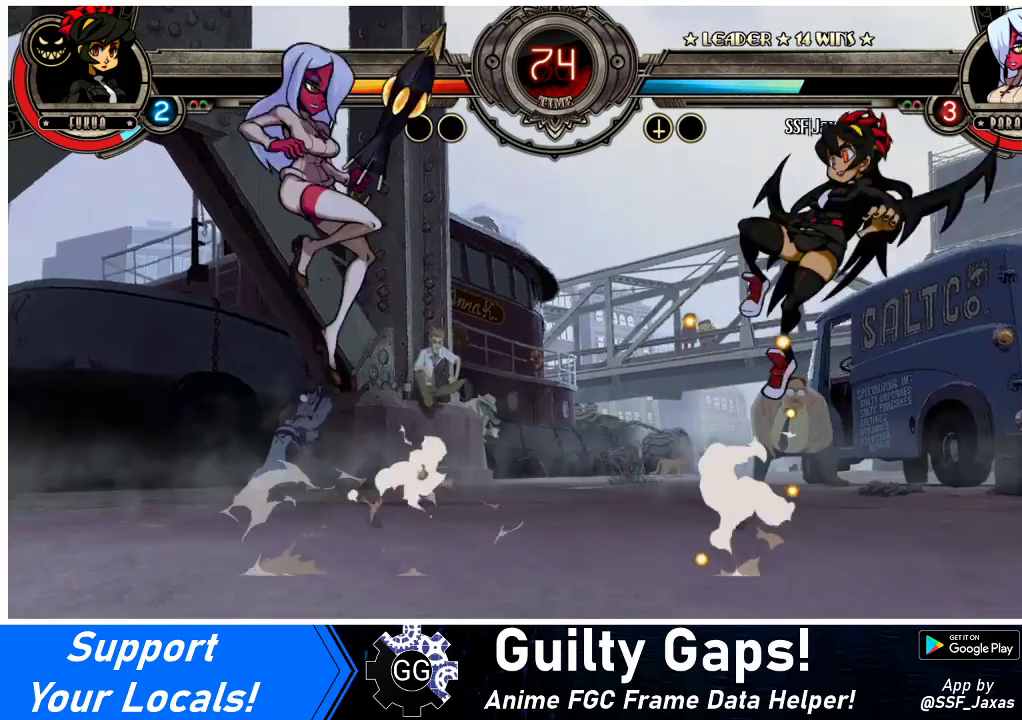
{"buttons": ["DPAD_RIGHT"], "events": [[467, "DPAD_LEFT", "up"], [467, "DPAD_RIGHT", "down"]]}
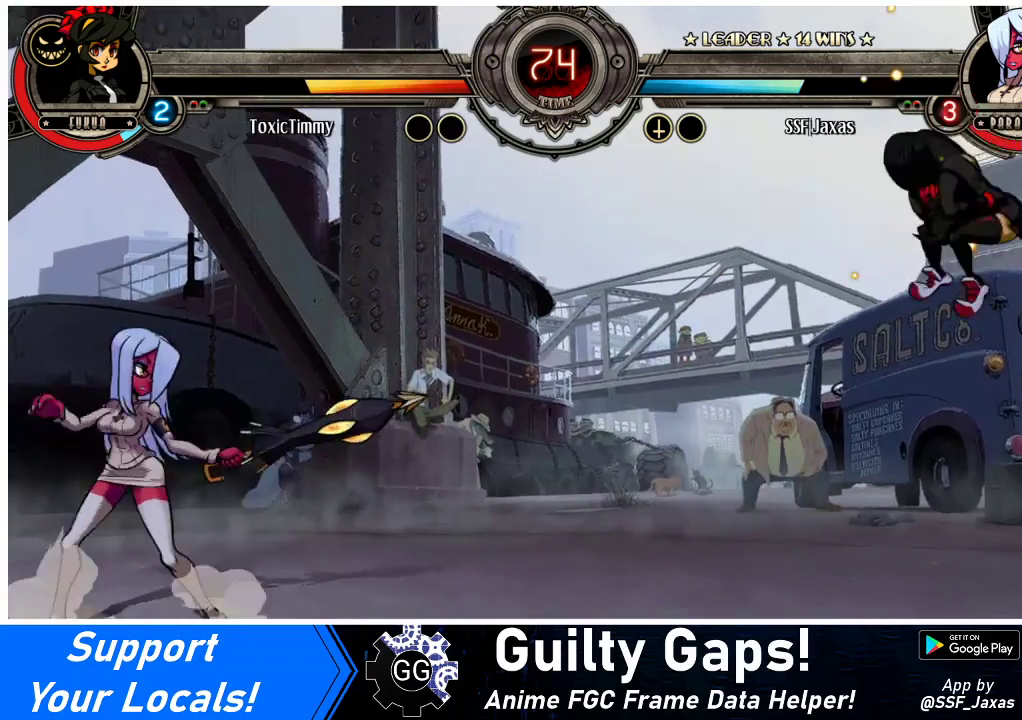
{"buttons": ["DPAD_LEFT"], "events": [[33, "R1", "down"], [100, "DPAD_LEFT", "down"], [100, "DPAD_RIGHT", "up"], [133, "R1", "up"]]}
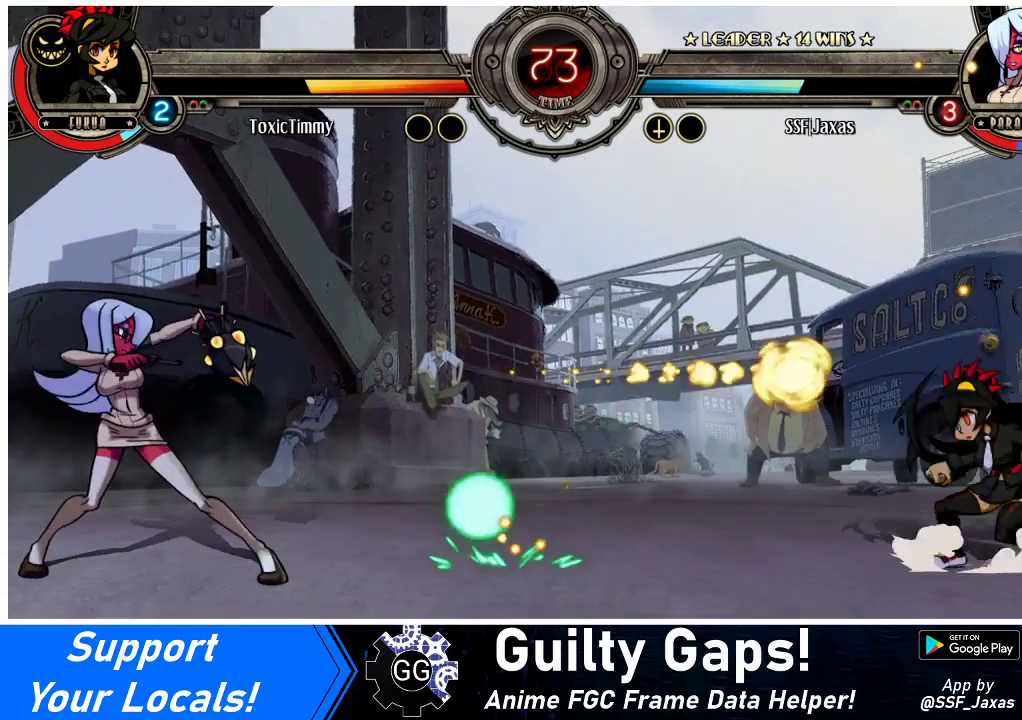
{"buttons": ["DPAD_LEFT"], "events": []}
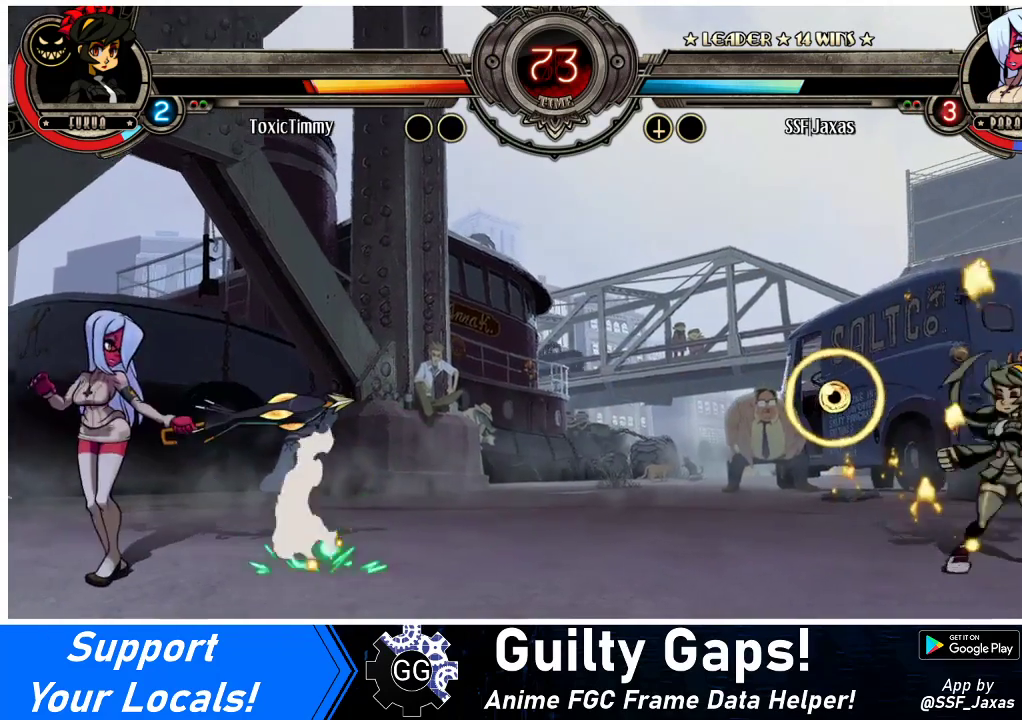
{"buttons": ["DPAD_LEFT"], "events": [[267, "DPAD_LEFT", "up"], [267, "DPAD_RIGHT", "down"], [367, "DPAD_LEFT", "down"], [367, "DPAD_RIGHT", "up"], [367, "R1", "down"], [433, "R1", "up"]]}
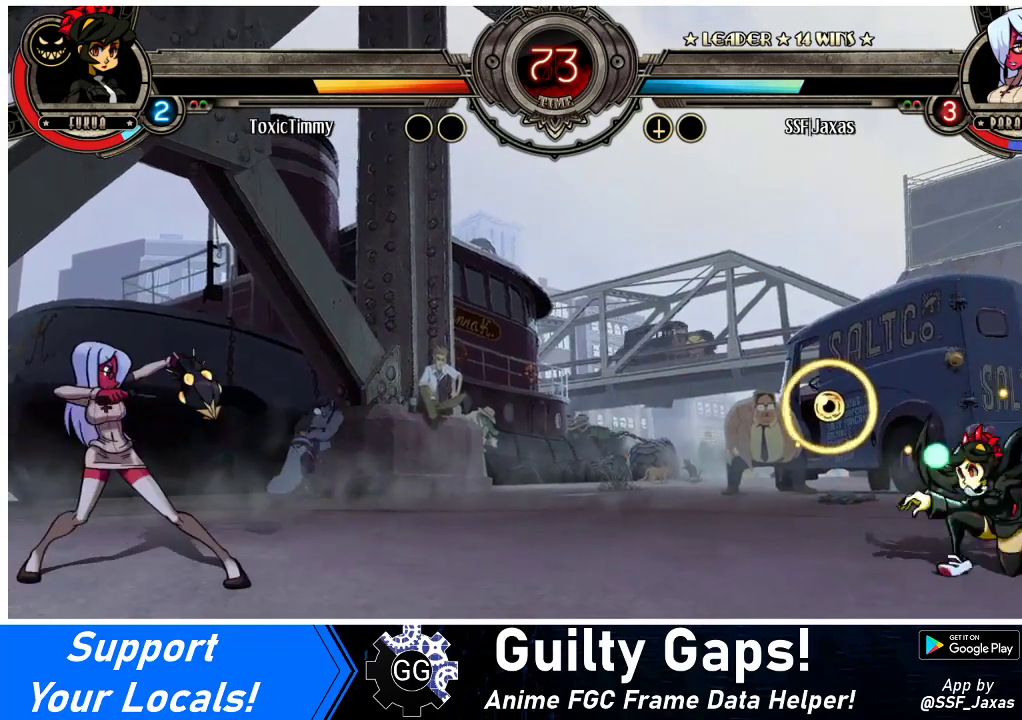
{"buttons": ["DPAD_LEFT"], "events": []}
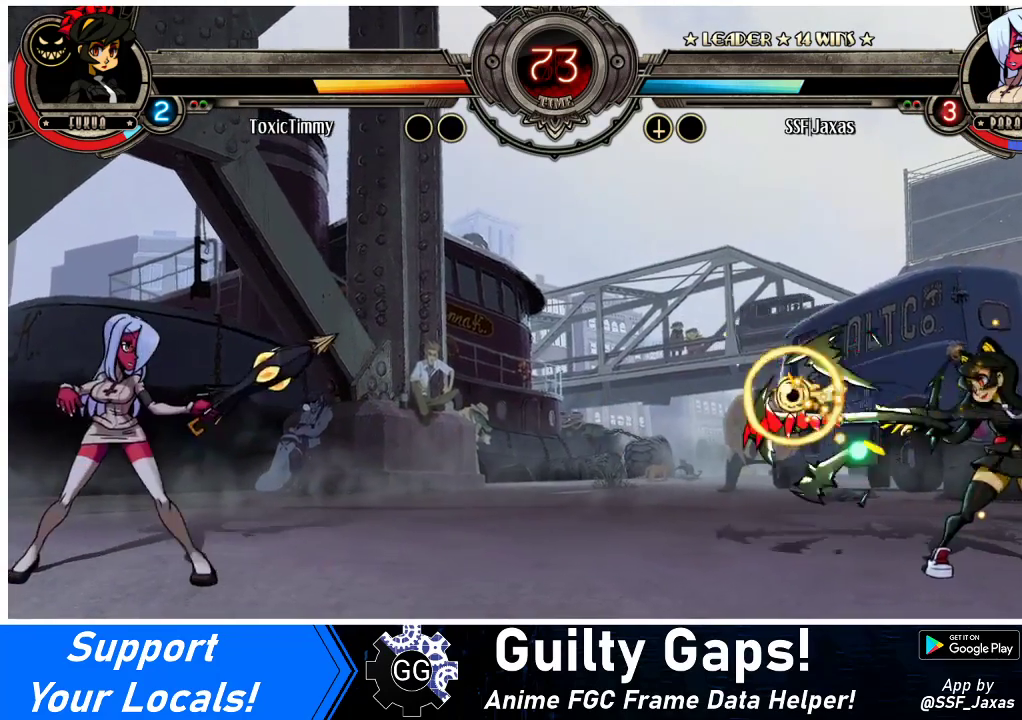
{"buttons": ["R1", "DPAD_LEFT"], "events": [[433, "DPAD_LEFT", "up"], [433, "DPAD_RIGHT", "down"], [500, "DPAD_LEFT", "down"], [500, "DPAD_RIGHT", "up"], [500, "R1", "down"]]}
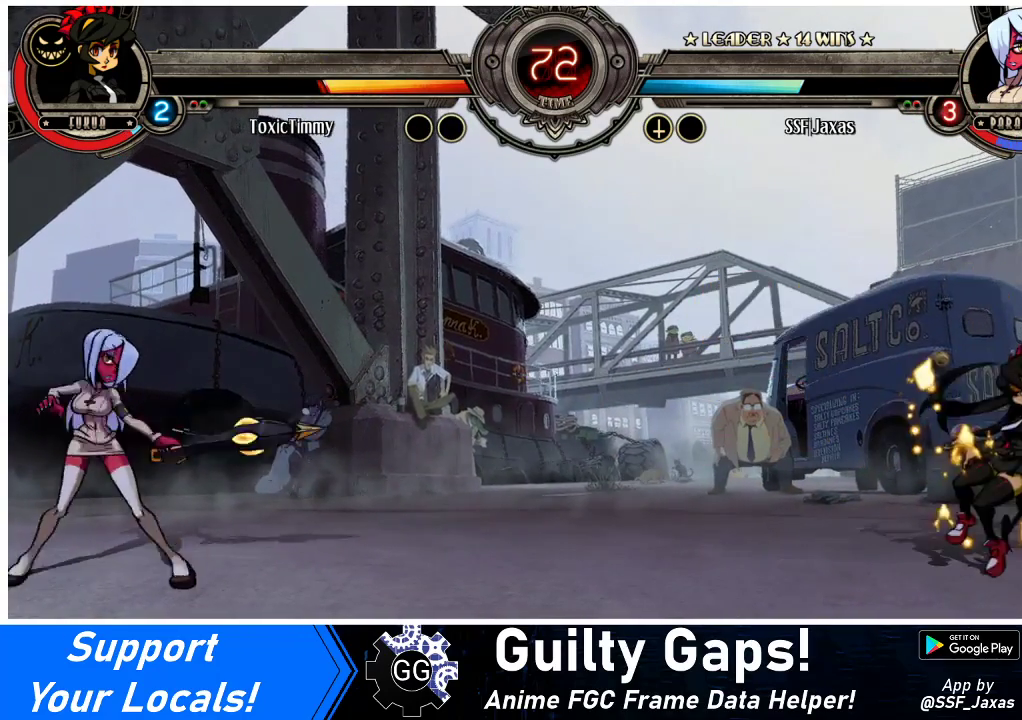
{"buttons": ["DPAD_LEFT"], "events": [[33, "R1", "up"]]}
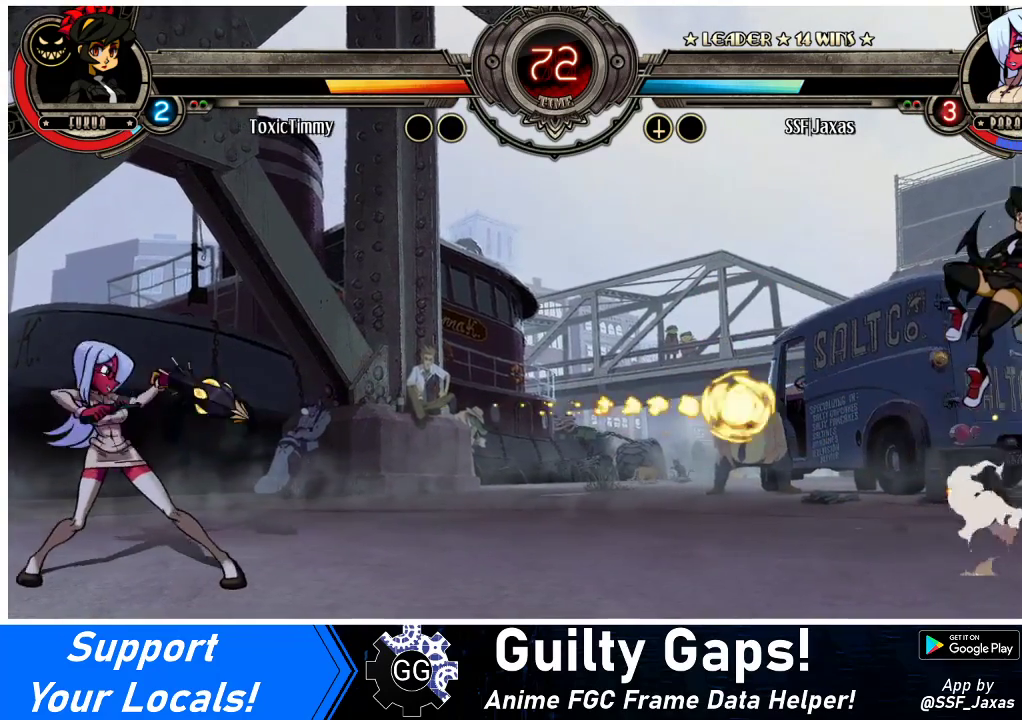
{"buttons": ["DPAD_LEFT"], "events": [[133, "DPAD_LEFT", "up"], [133, "DPAD_RIGHT", "down"], [233, "DPAD_RIGHT", "up"], [267, "DPAD_LEFT", "down"], [300, "R1", "down"], [367, "R1", "up"]]}
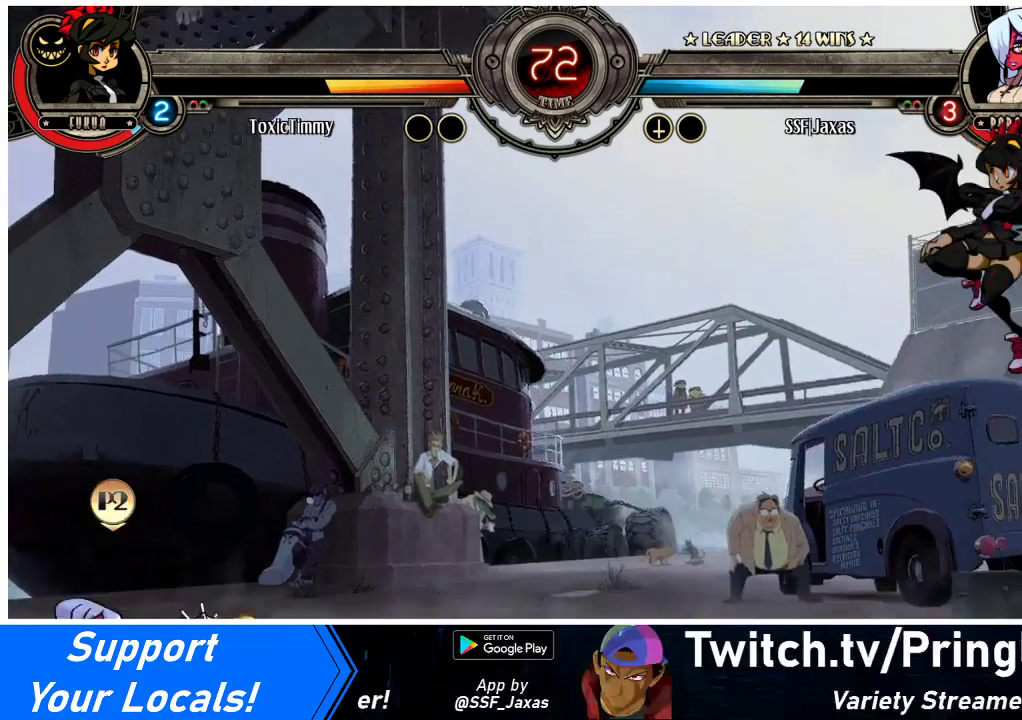
{"buttons": ["R1", "DPAD_LEFT"], "events": [[367, "DPAD_LEFT", "up"], [367, "DPAD_RIGHT", "down"], [467, "DPAD_RIGHT", "up"], [500, "DPAD_LEFT", "down"], [500, "R1", "down"]]}
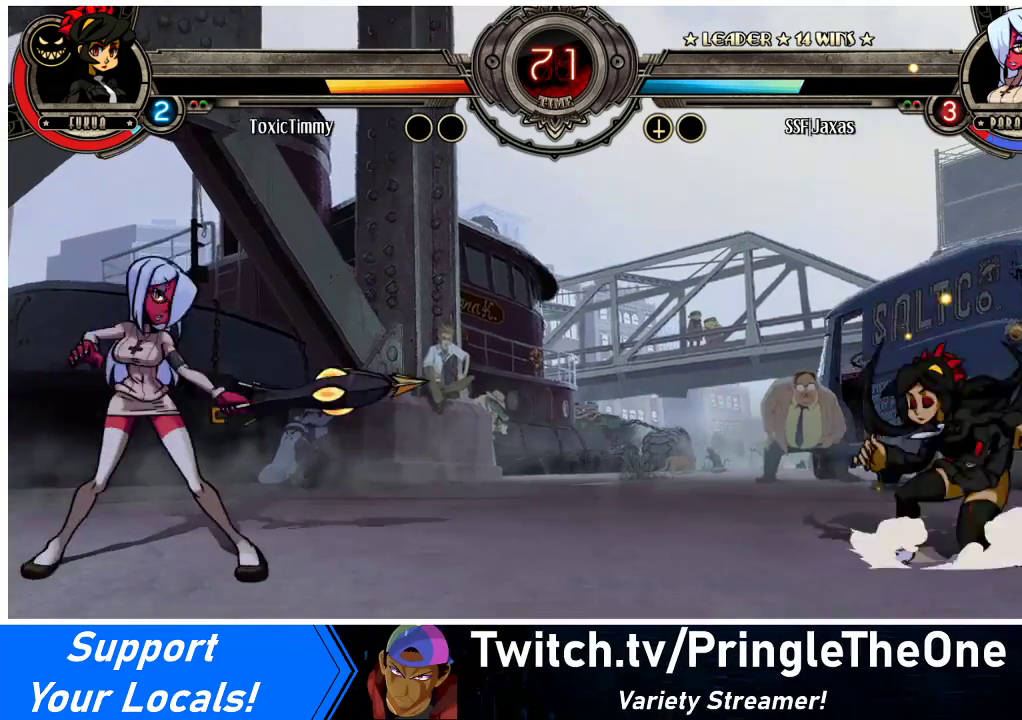
{"buttons": ["DPAD_LEFT"], "events": [[100, "R1", "up"]]}
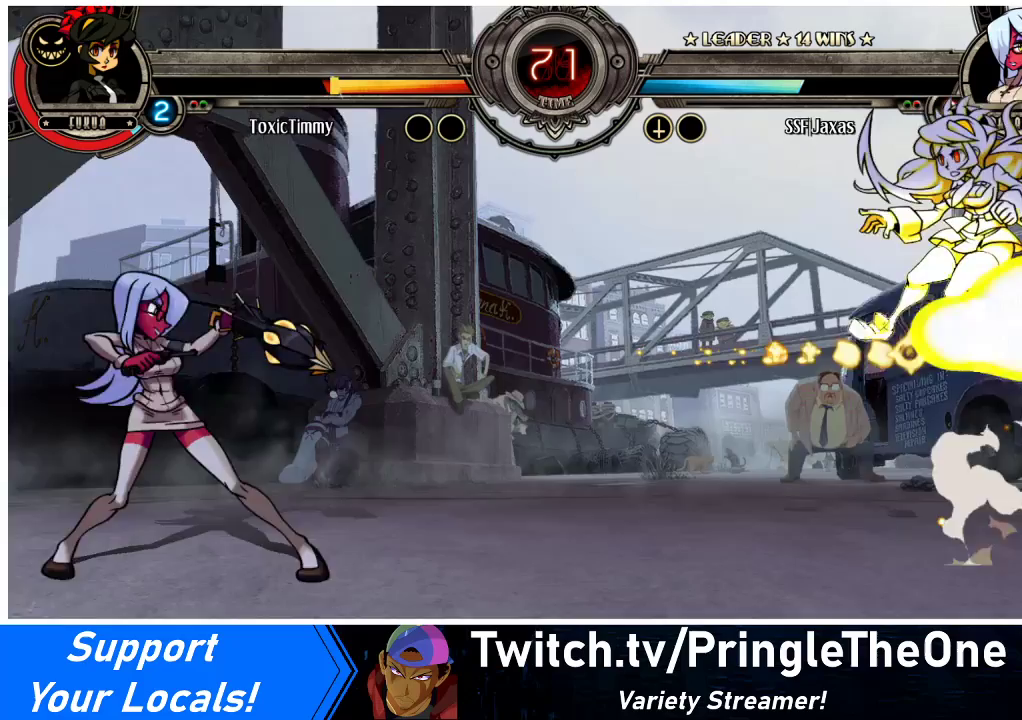
{"buttons": ["DPAD_LEFT"], "events": [[167, "DPAD_LEFT", "up"], [167, "DPAD_RIGHT", "down"], [267, "DPAD_RIGHT", "up"], [300, "DPAD_LEFT", "down"], [333, "TRIANGLE", "down"], [400, "TRIANGLE", "up"]]}
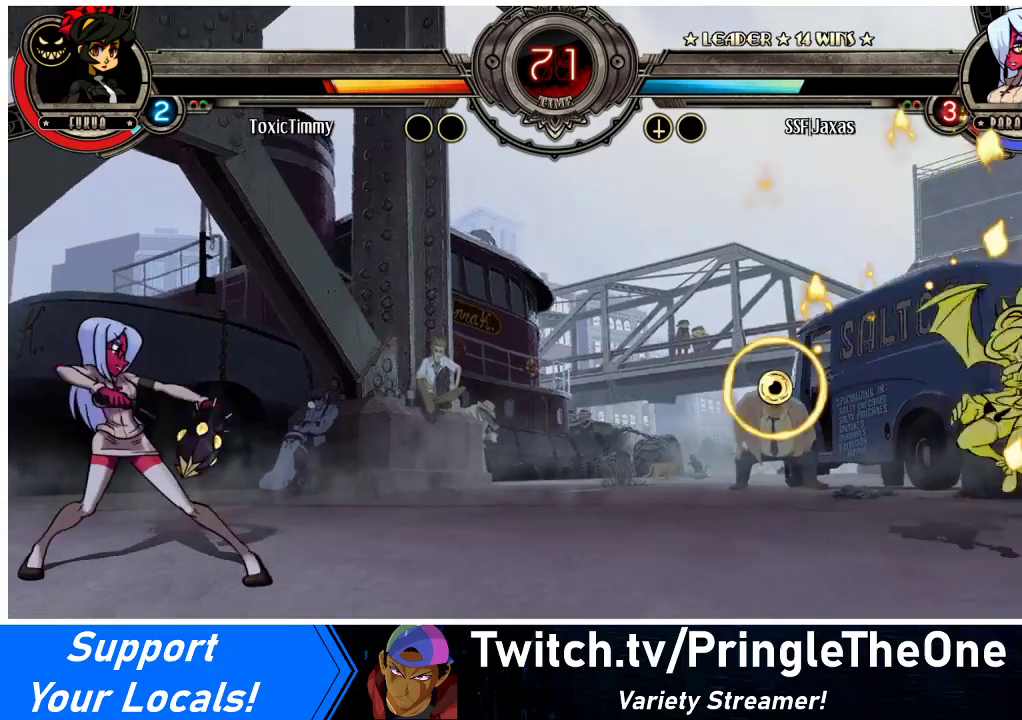
{"buttons": ["DPAD_LEFT"], "events": [[367, "DPAD_LEFT", "up"], [400, "DPAD_RIGHT", "down"], [467, "DPAD_RIGHT", "up"], [500, "DPAD_LEFT", "down"]]}